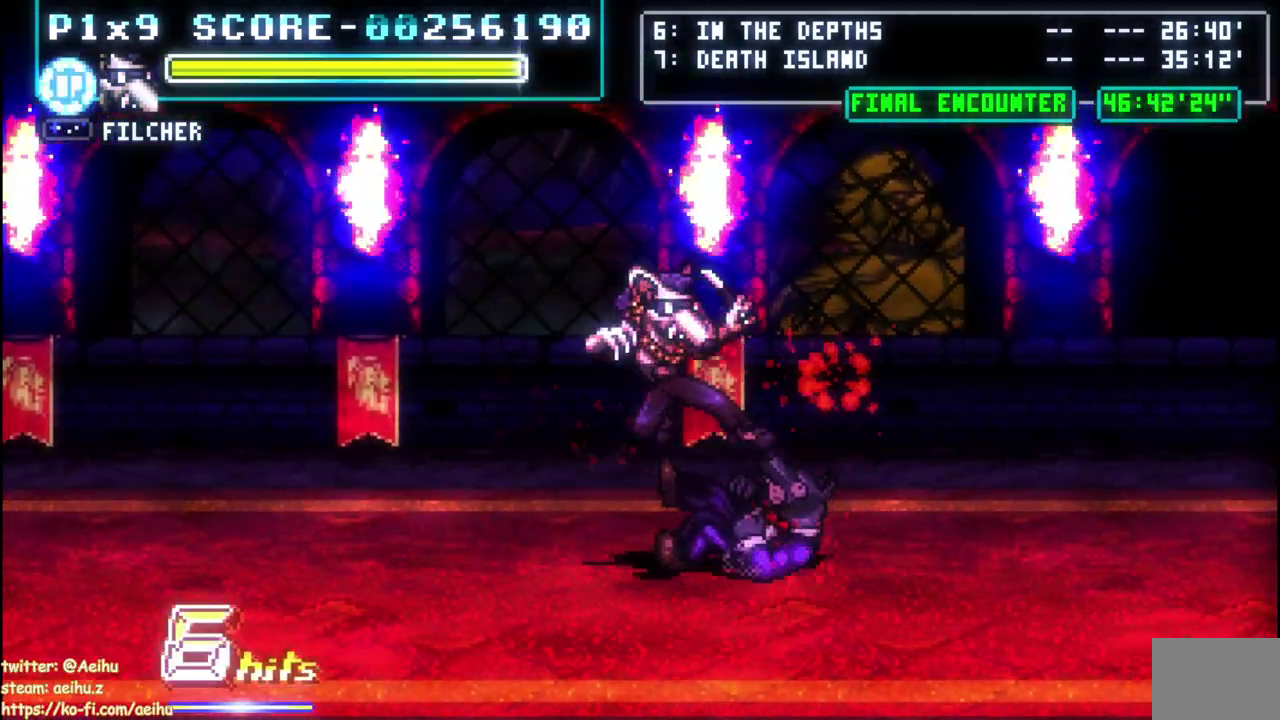
Gameplay with a controller (PlayStation layout); each line is a JSON object with the inputs held at the frame after it. "events" lists button and stick changes between this image and that frame as [ms after this image, input, new state], when the widget could be followed in between. This document gives stick clicks only as held states, not as events. Not read: L2 R3 right_stick.
{"buttons": [], "left_stick": "center", "events": [[333, "DPAD_RIGHT", "up"], [350, "SQUARE", "up"], [367, "CROSS", "up"]]}
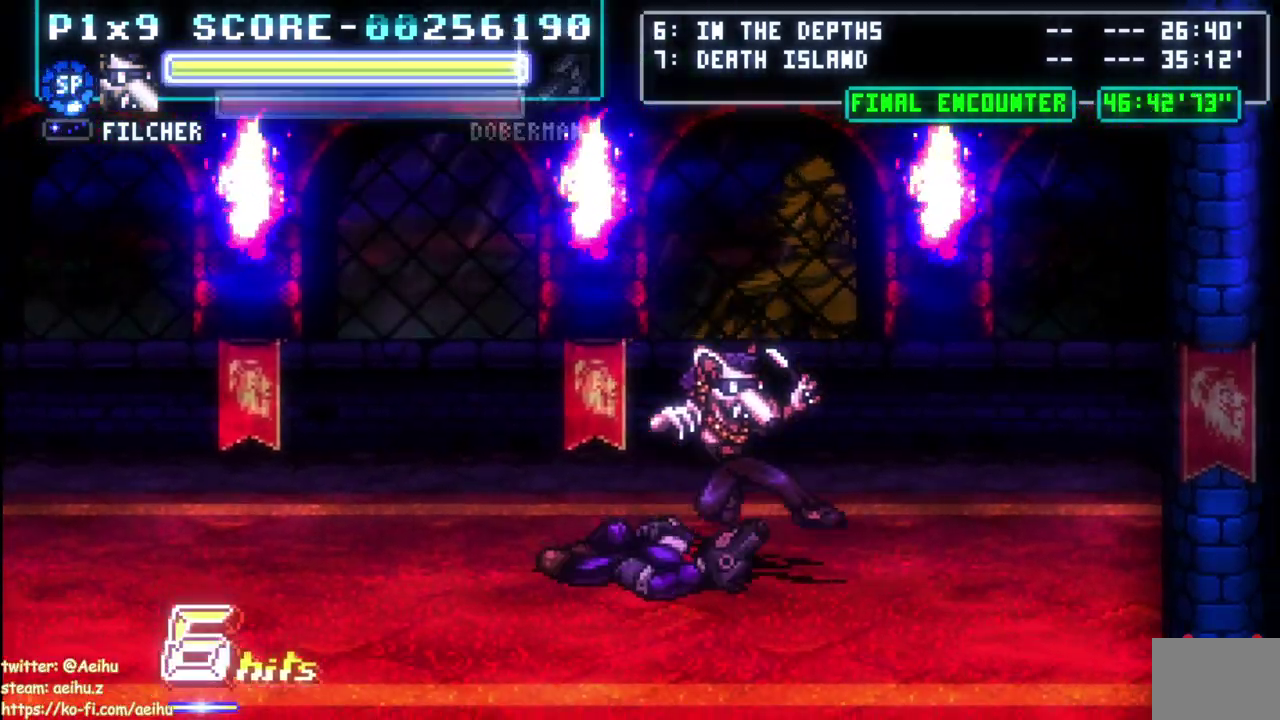
{"buttons": [], "left_stick": "center", "events": []}
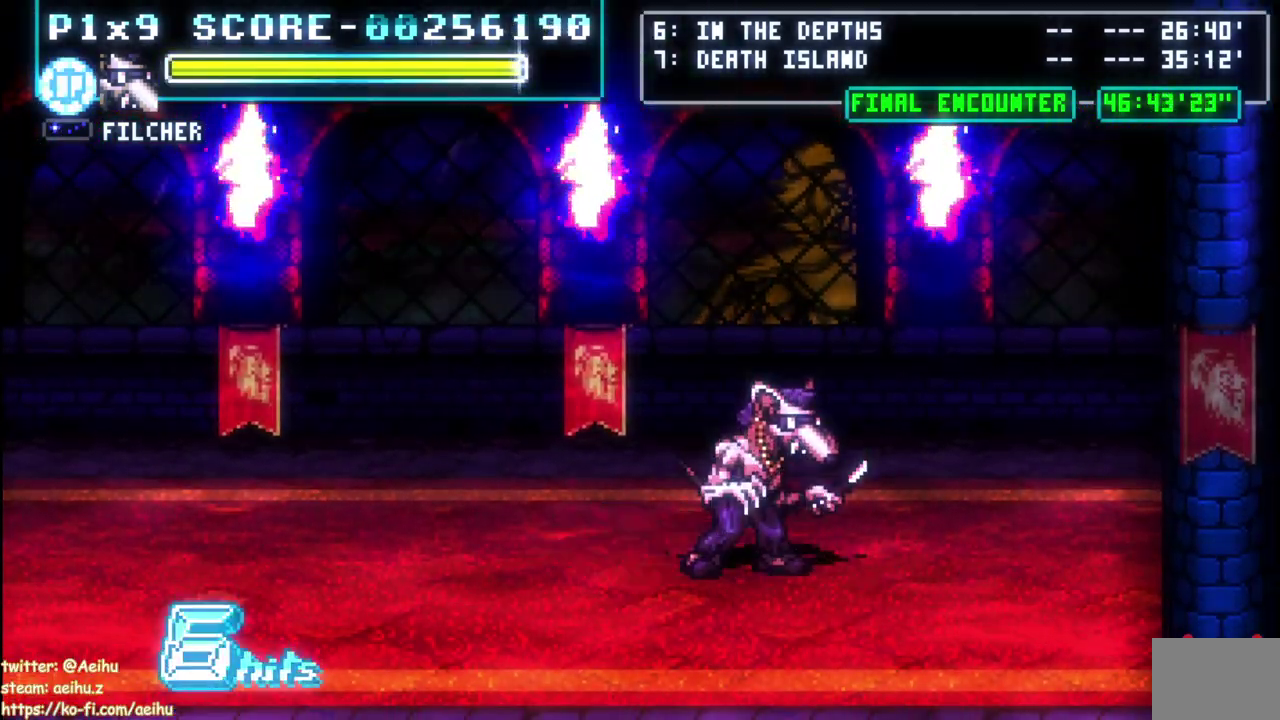
{"buttons": [], "left_stick": "center", "events": []}
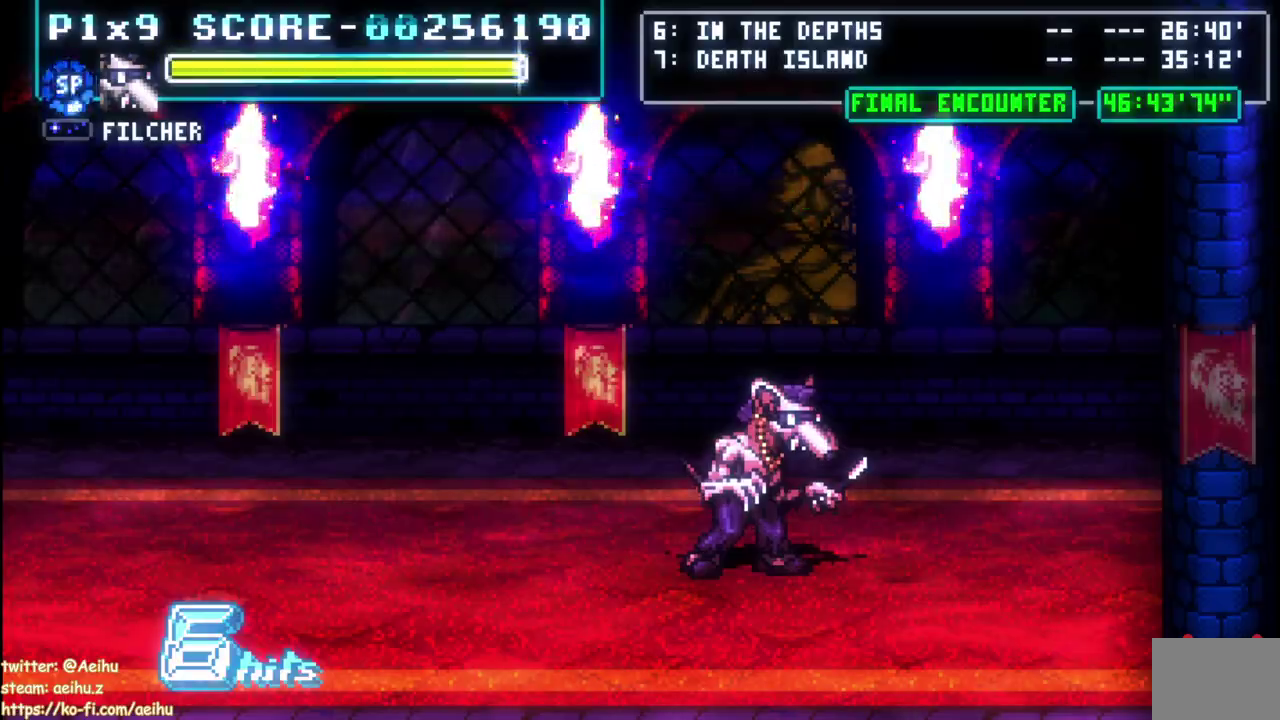
{"buttons": ["DPAD_UP"], "left_stick": "center", "events": [[17, "START", "down"], [33, "DPAD_UP", "down"], [100, "DPAD_LEFT", "down"], [200, "START", "up"], [467, "DPAD_LEFT", "up"]]}
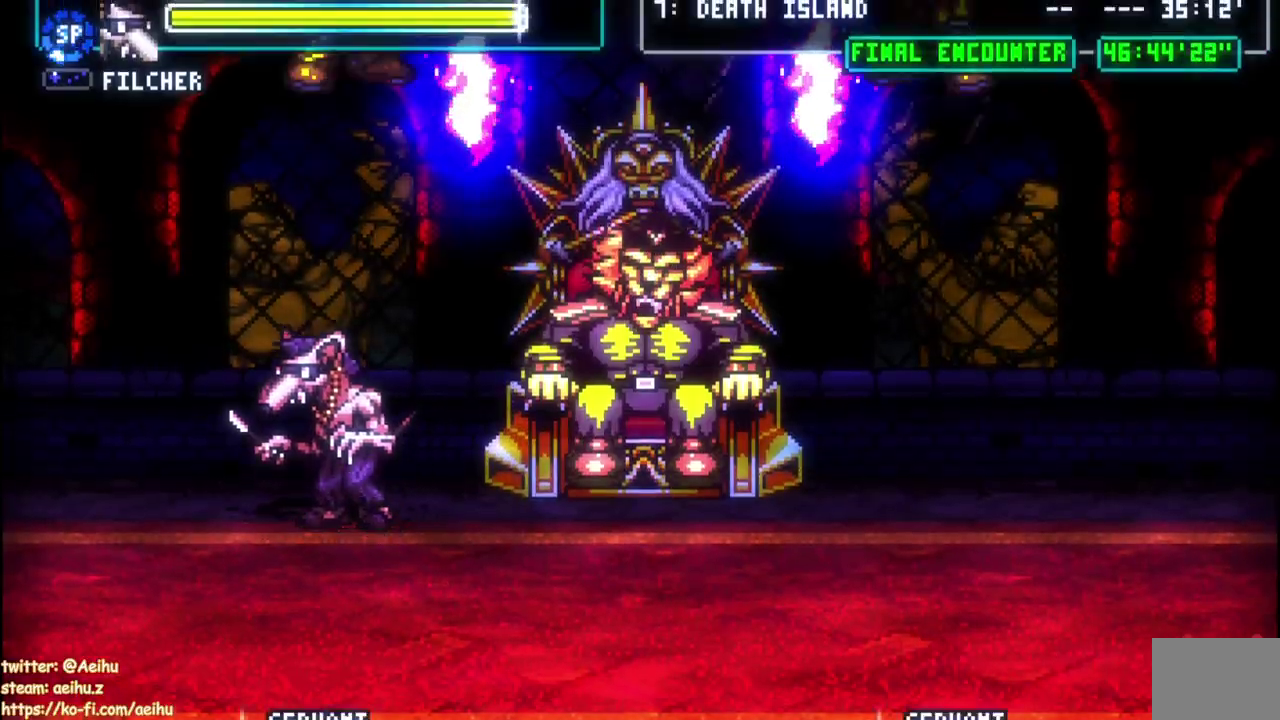
{"buttons": ["SQUARE"], "left_stick": "center", "events": [[17, "DPAD_RIGHT", "down"], [50, "DPAD_UP", "up"], [67, "SQUARE", "down"], [133, "DPAD_RIGHT", "up"], [183, "SQUARE", "up"], [233, "SQUARE", "down"], [350, "SQUARE", "up"], [417, "SQUARE", "down"]]}
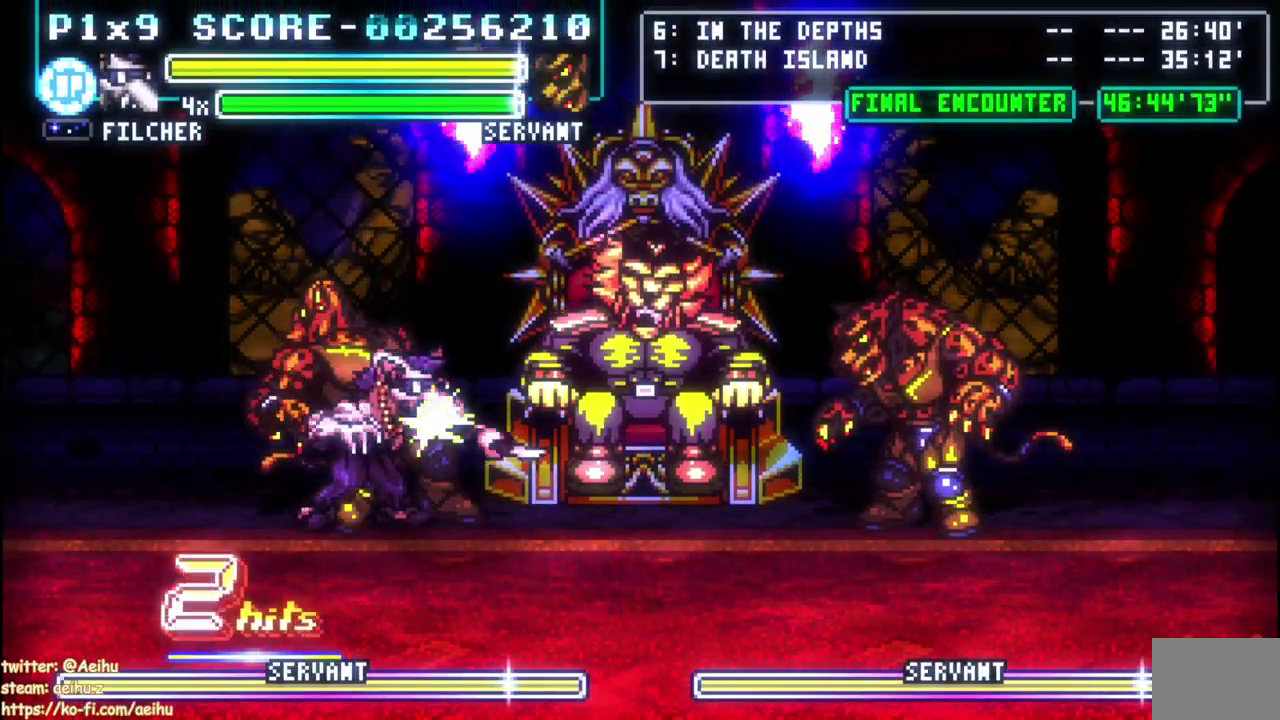
{"buttons": ["SQUARE"], "left_stick": "center", "events": [[33, "SQUARE", "up"], [83, "SQUARE", "down"], [200, "SQUARE", "up"], [250, "SQUARE", "down"], [367, "SQUARE", "up"], [417, "SQUARE", "down"]]}
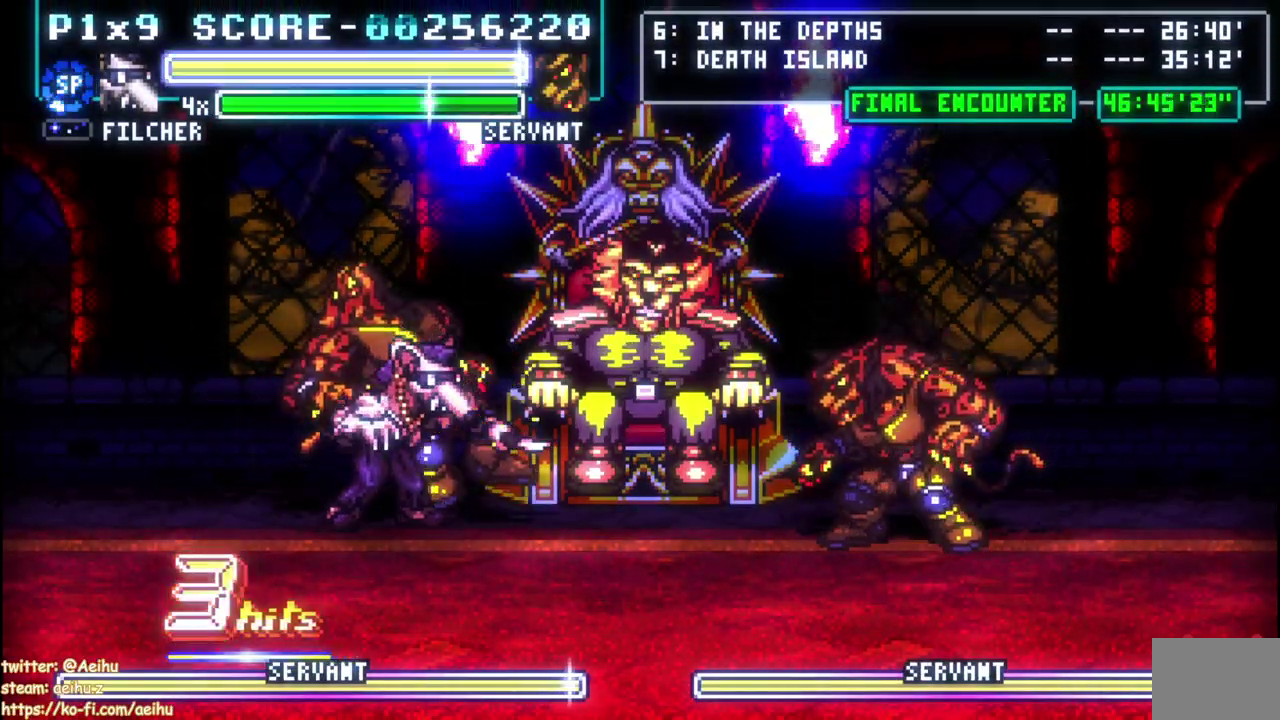
{"buttons": ["DPAD_RIGHT"], "left_stick": "center", "events": [[17, "SQUARE", "up"], [100, "SQUARE", "down"], [200, "SQUARE", "up"], [250, "SQUARE", "down"], [367, "SQUARE", "up"], [467, "DPAD_RIGHT", "down"]]}
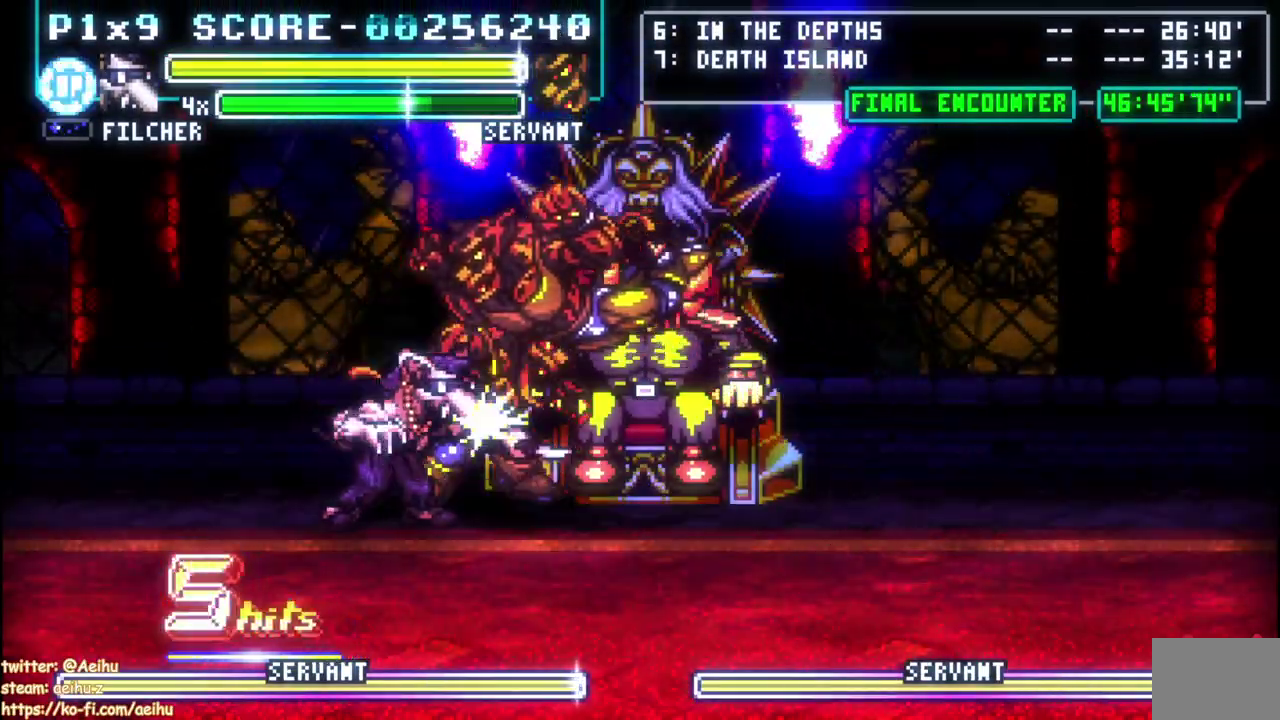
{"buttons": ["DPAD_RIGHT"], "left_stick": "center", "events": [[33, "CIRCLE", "down"], [350, "CIRCLE", "up"]]}
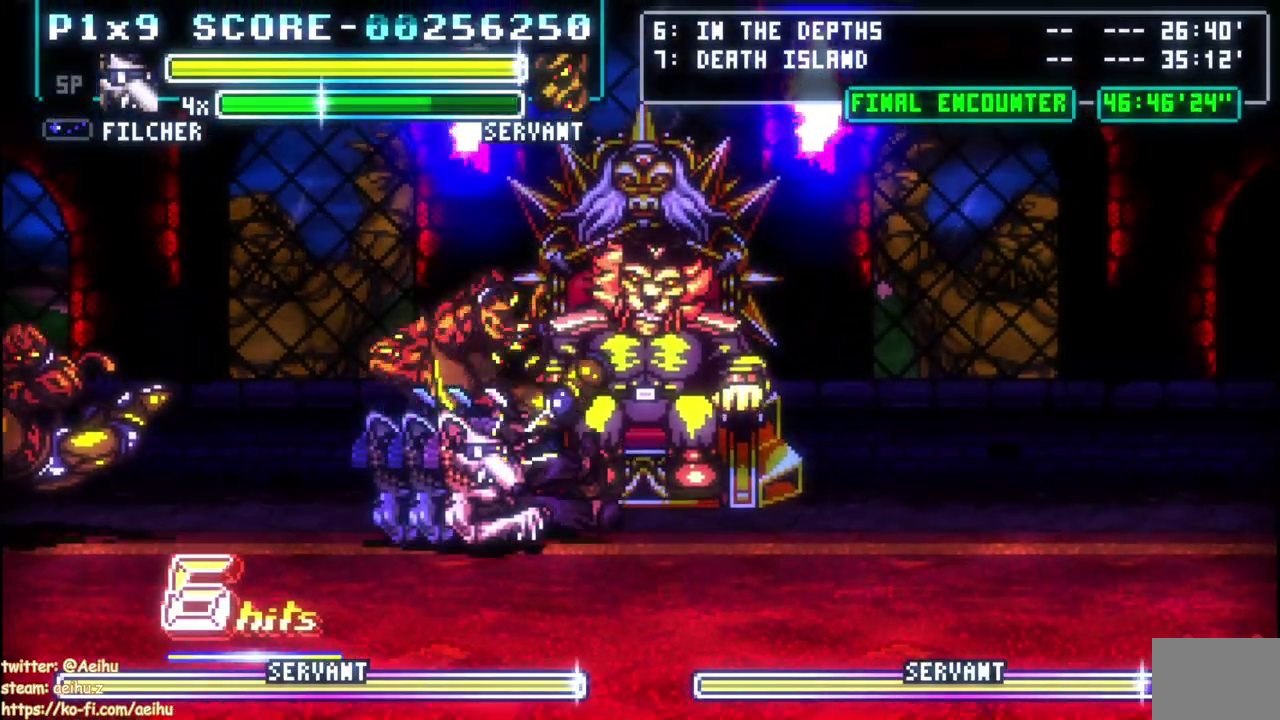
{"buttons": ["SQUARE", "DPAD_LEFT"], "left_stick": "center", "events": [[17, "DPAD_RIGHT", "up"], [183, "DPAD_LEFT", "down"], [267, "SQUARE", "down"], [383, "SQUARE", "up"], [433, "SQUARE", "down"]]}
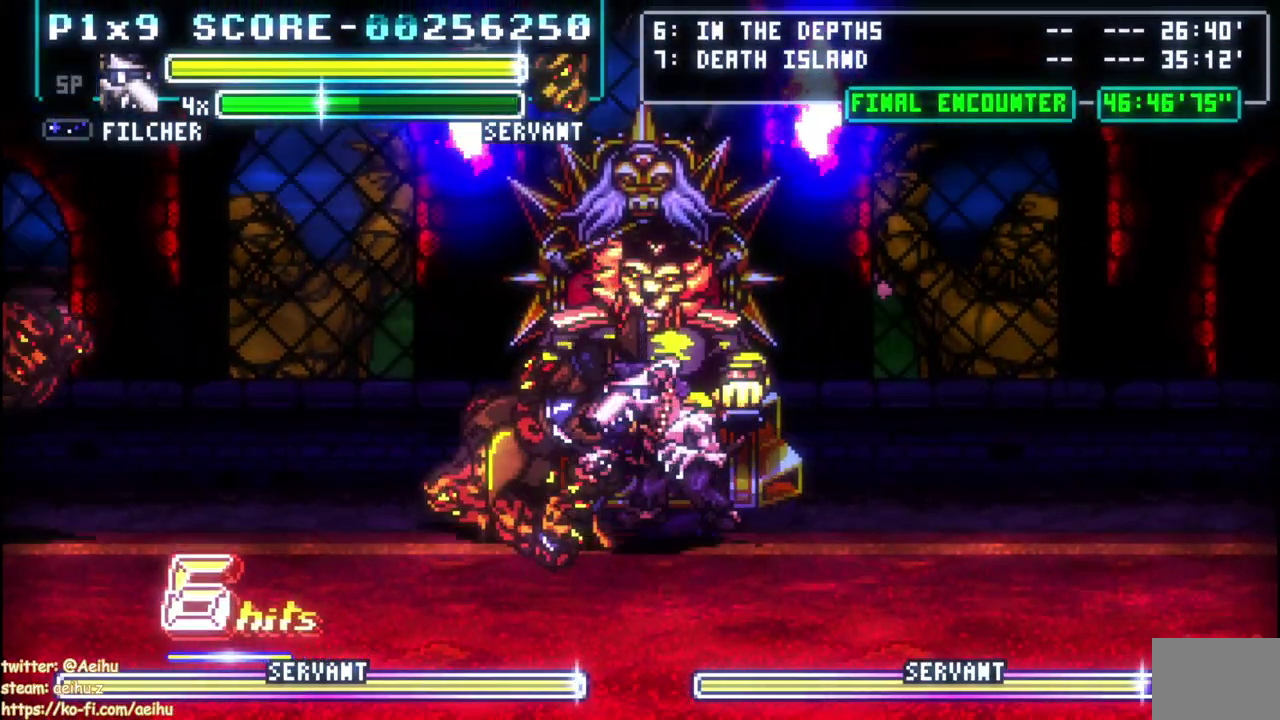
{"buttons": ["DPAD_RIGHT"], "left_stick": "center", "events": [[83, "DPAD_LEFT", "up"], [183, "SQUARE", "up"], [217, "DPAD_RIGHT", "down"], [317, "DPAD_RIGHT", "up"], [383, "DPAD_RIGHT", "down"]]}
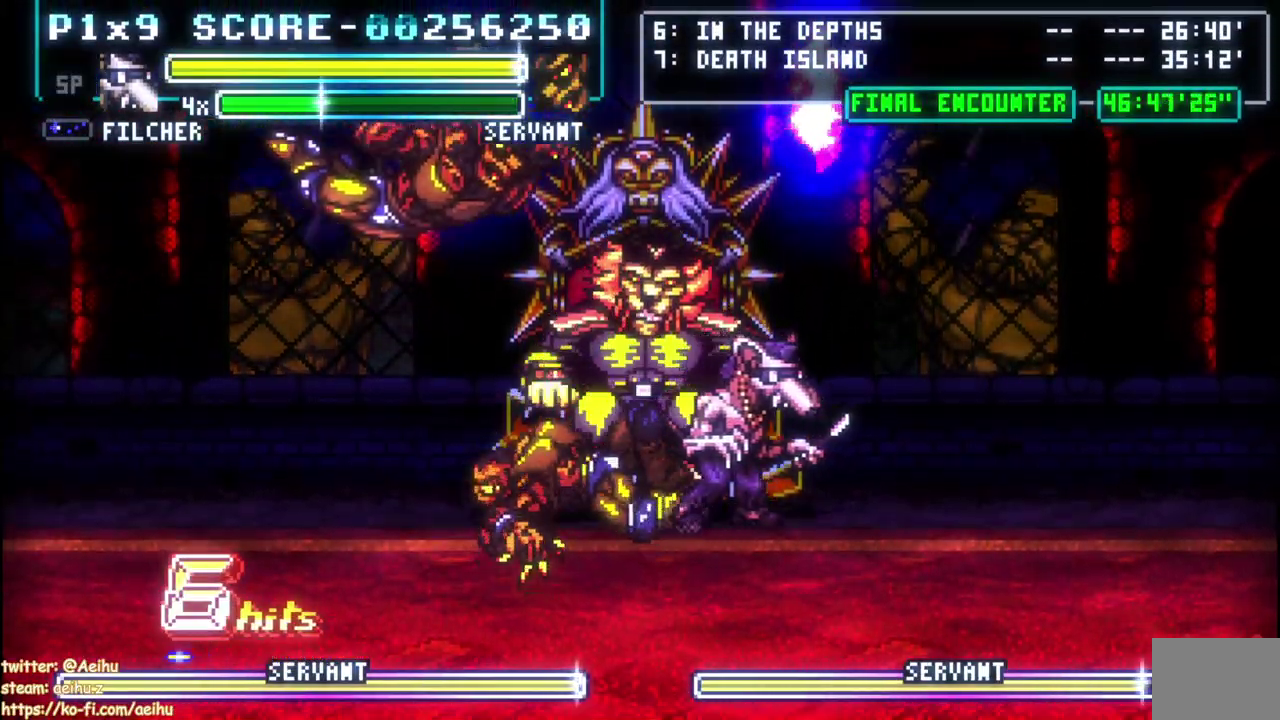
{"buttons": ["DPAD_LEFT"], "left_stick": "center", "events": [[300, "DPAD_RIGHT", "up"], [317, "DPAD_LEFT", "down"], [350, "SQUARE", "down"], [467, "SQUARE", "up"]]}
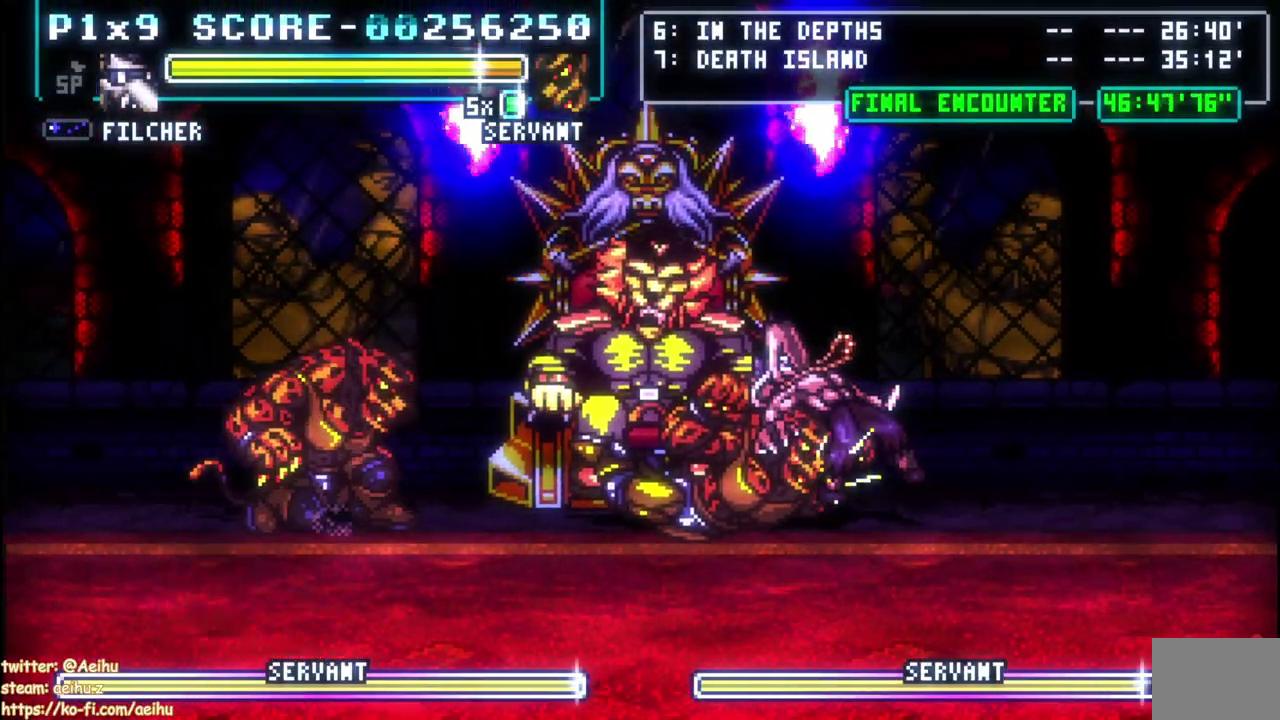
{"buttons": ["SQUARE", "DPAD_LEFT"], "left_stick": "center", "events": [[17, "SQUARE", "down"], [100, "DPAD_LEFT", "up"], [117, "SQUARE", "up"], [183, "DPAD_LEFT", "down"], [183, "SQUARE", "down"], [250, "SQUARE", "up"], [267, "CROSS", "down"], [300, "SQUARE", "down"], [383, "CROSS", "up"], [383, "SQUARE", "up"], [450, "SQUARE", "down"]]}
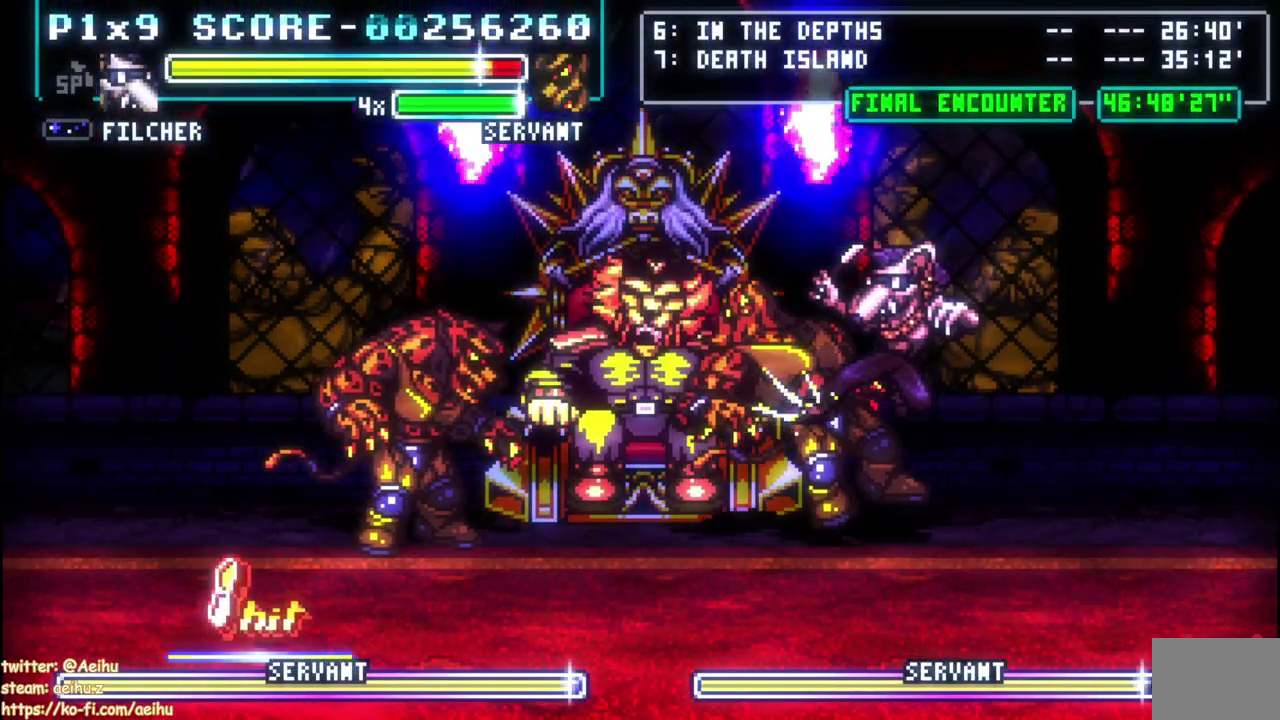
{"buttons": ["DPAD_LEFT"], "left_stick": "center", "events": [[217, "DPAD_LEFT", "up"], [250, "SQUARE", "up"], [433, "DPAD_LEFT", "down"]]}
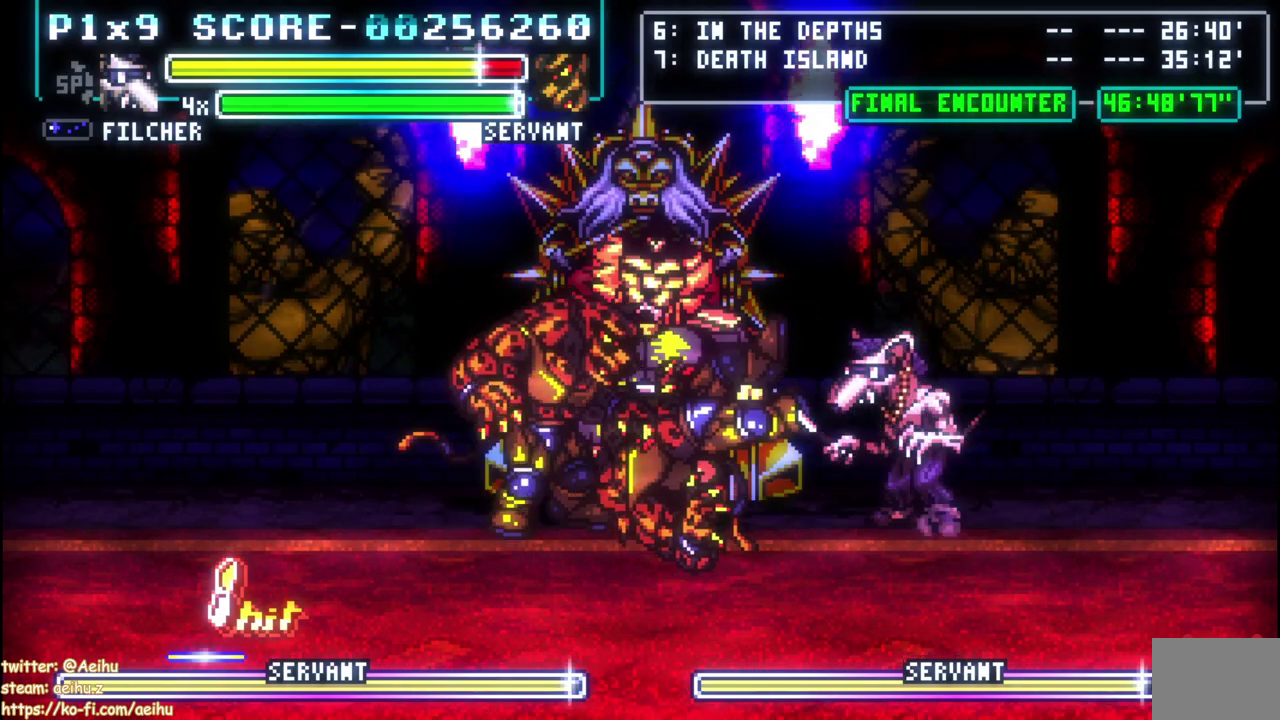
{"buttons": ["DPAD_LEFT"], "left_stick": "center", "events": [[317, "SQUARE", "down"], [433, "SQUARE", "up"]]}
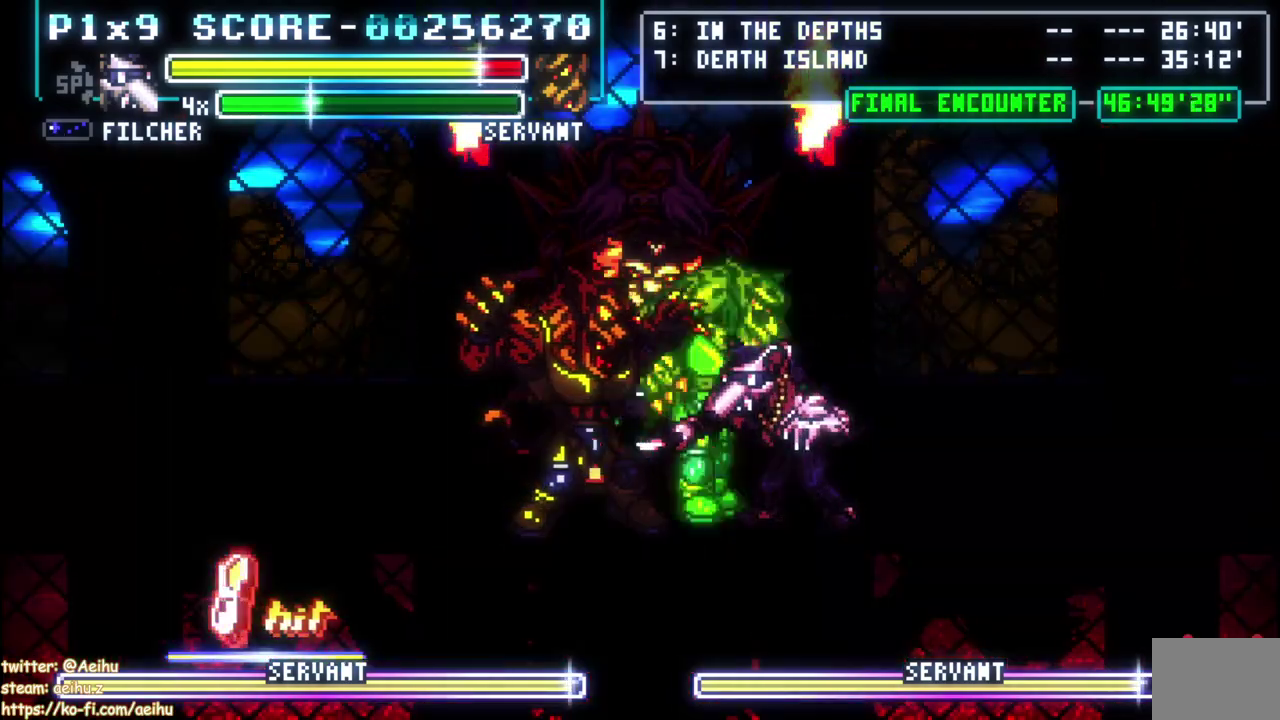
{"buttons": ["DPAD_LEFT"], "left_stick": "center", "events": [[17, "CIRCLE", "down"], [133, "CIRCLE", "up"], [183, "CIRCLE", "down"], [450, "CIRCLE", "up"]]}
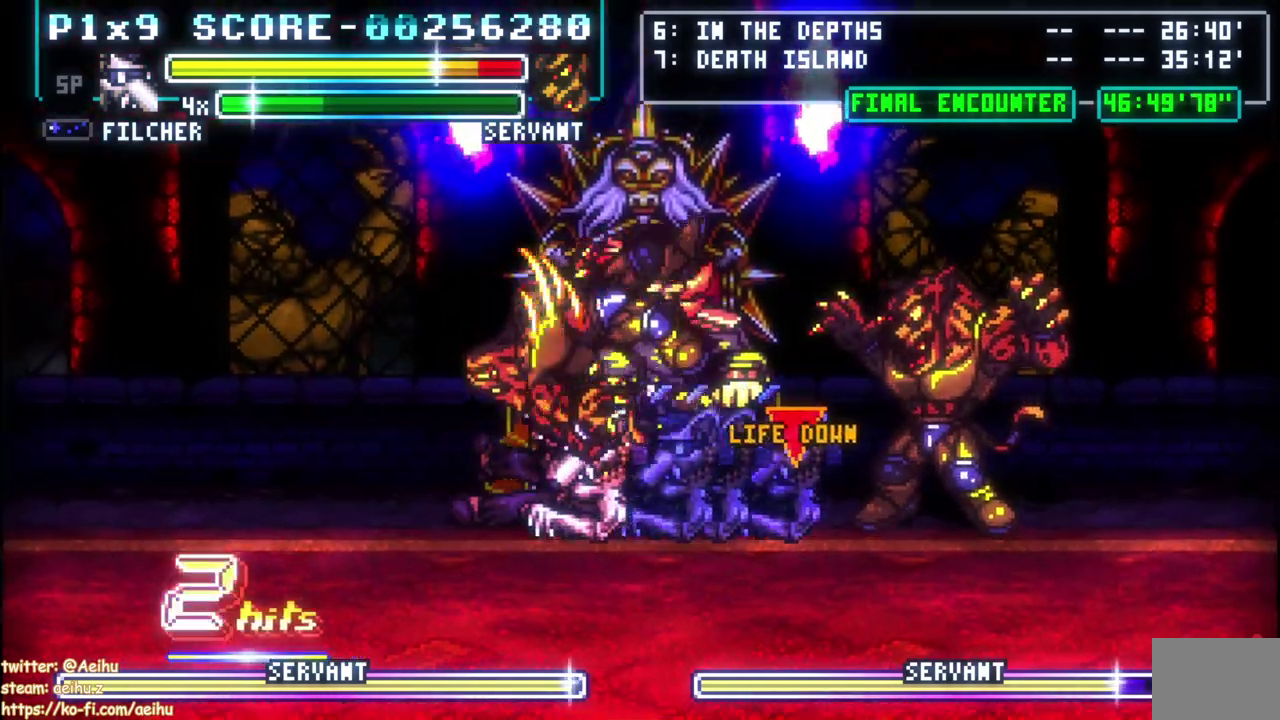
{"buttons": ["SQUARE", "DPAD_RIGHT"], "left_stick": "center", "events": [[250, "DPAD_LEFT", "up"], [267, "DPAD_RIGHT", "down"], [333, "SQUARE", "down"], [450, "SQUARE", "up"], [500, "SQUARE", "down"]]}
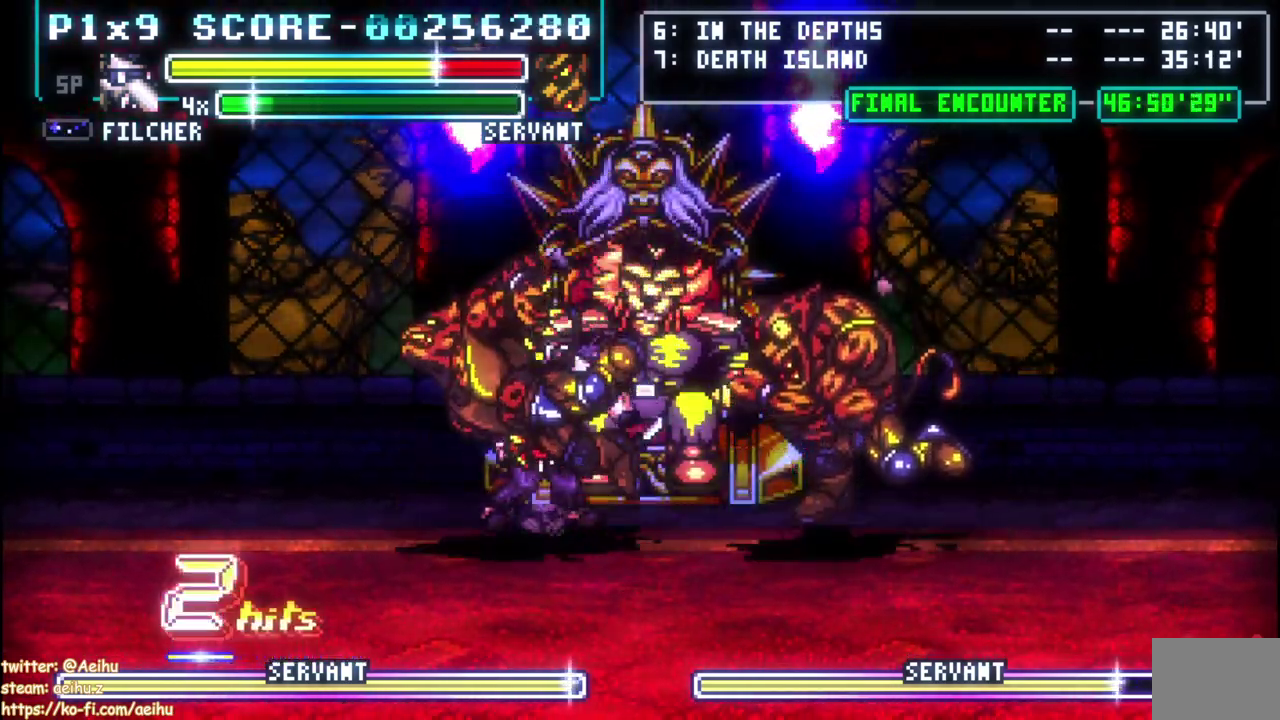
{"buttons": ["DPAD_LEFT"], "left_stick": "center", "events": [[117, "SQUARE", "up"], [183, "SQUARE", "down"], [217, "DPAD_RIGHT", "up"], [300, "SQUARE", "up"], [467, "DPAD_LEFT", "down"]]}
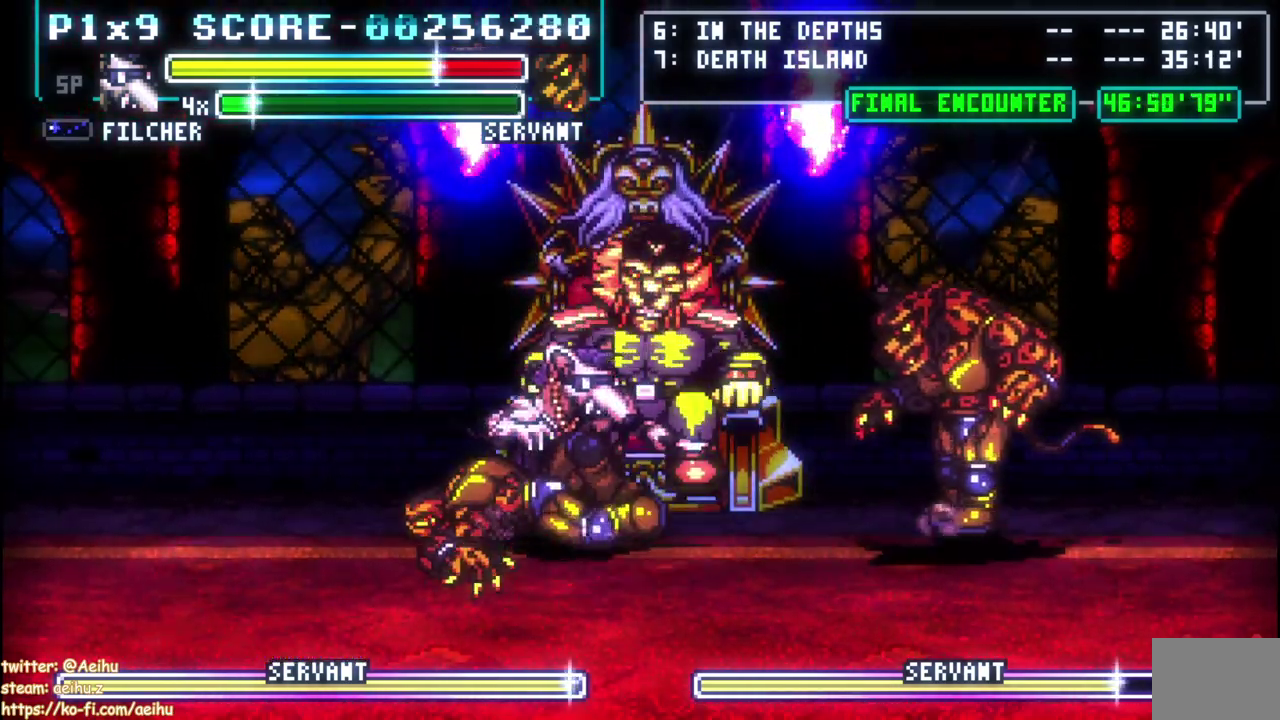
{"buttons": ["DPAD_RIGHT"], "left_stick": "center", "events": [[483, "DPAD_LEFT", "up"], [500, "DPAD_RIGHT", "down"]]}
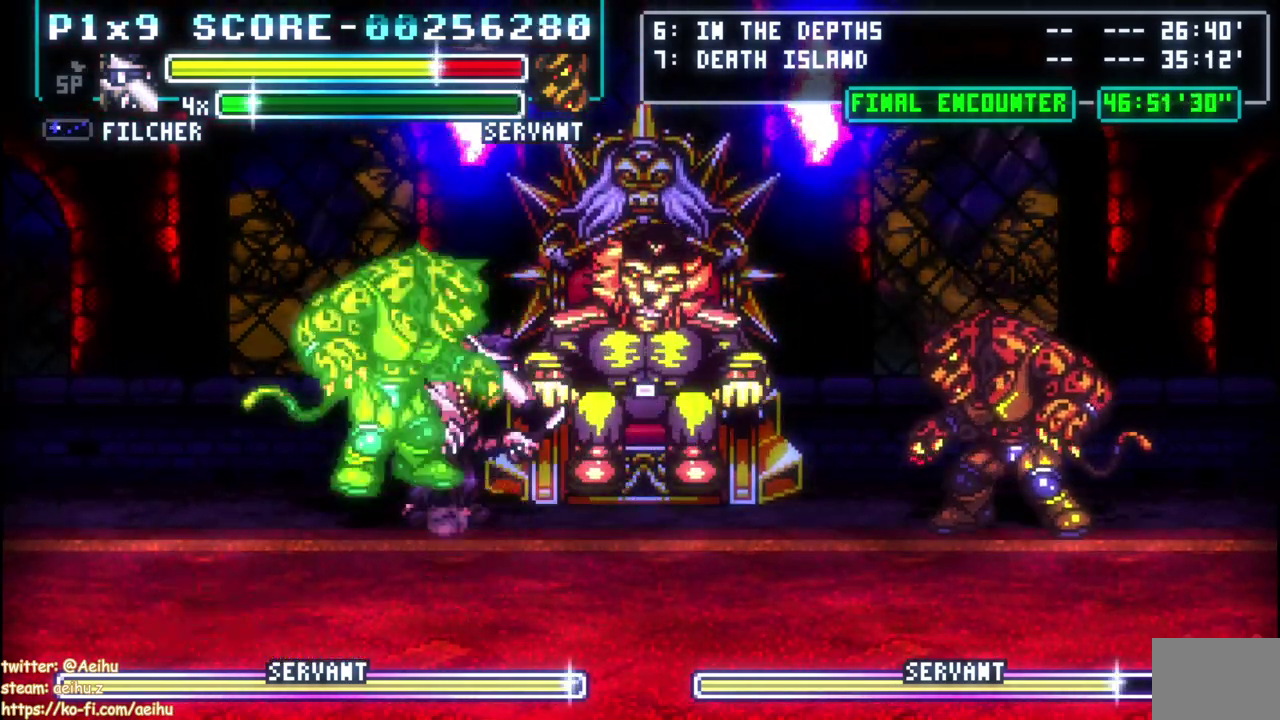
{"buttons": ["SQUARE", "DPAD_LEFT"], "left_stick": "center", "events": [[67, "DPAD_RIGHT", "up"], [83, "DPAD_LEFT", "down"], [167, "SQUARE", "down"], [250, "DPAD_LEFT", "up"], [417, "DPAD_LEFT", "down"], [433, "SQUARE", "up"], [483, "SQUARE", "down"]]}
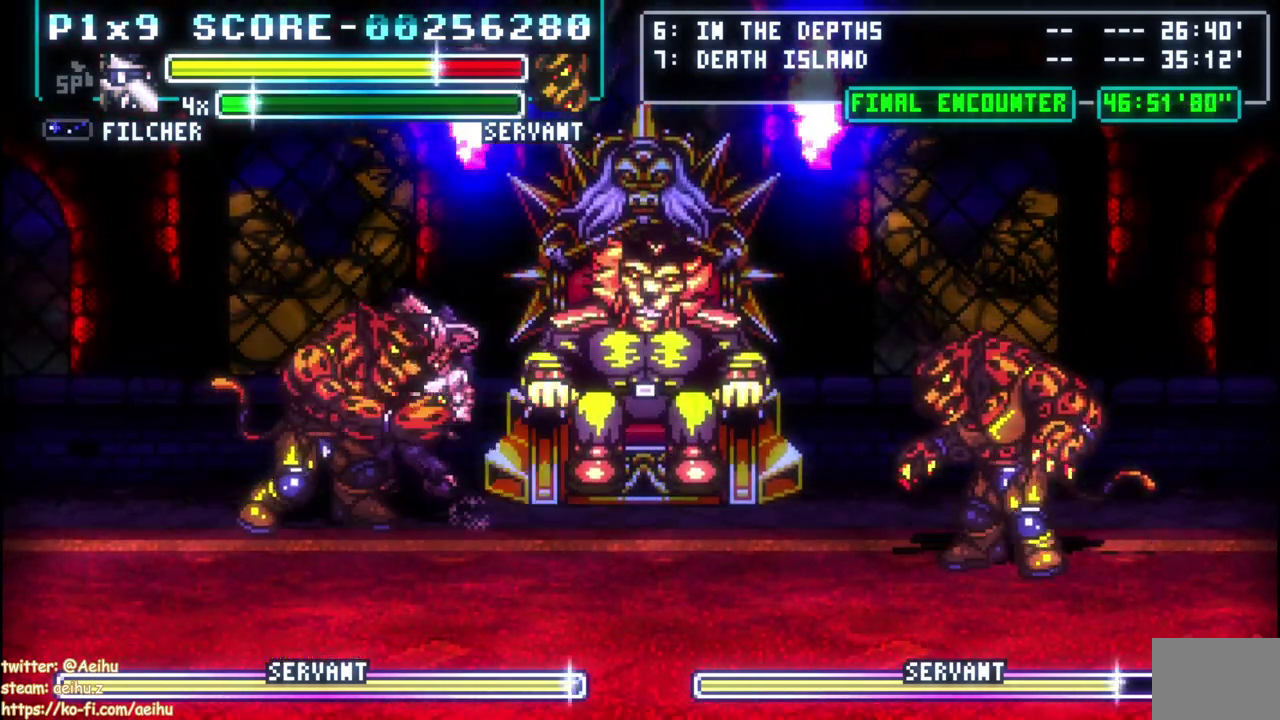
{"buttons": ["CROSS", "SQUARE", "DPAD_LEFT"], "left_stick": "center", "events": [[67, "SQUARE", "up"], [117, "SQUARE", "down"], [217, "SQUARE", "up"], [267, "CROSS", "down"], [267, "SQUARE", "down"], [383, "SQUARE", "up"], [450, "SQUARE", "down"]]}
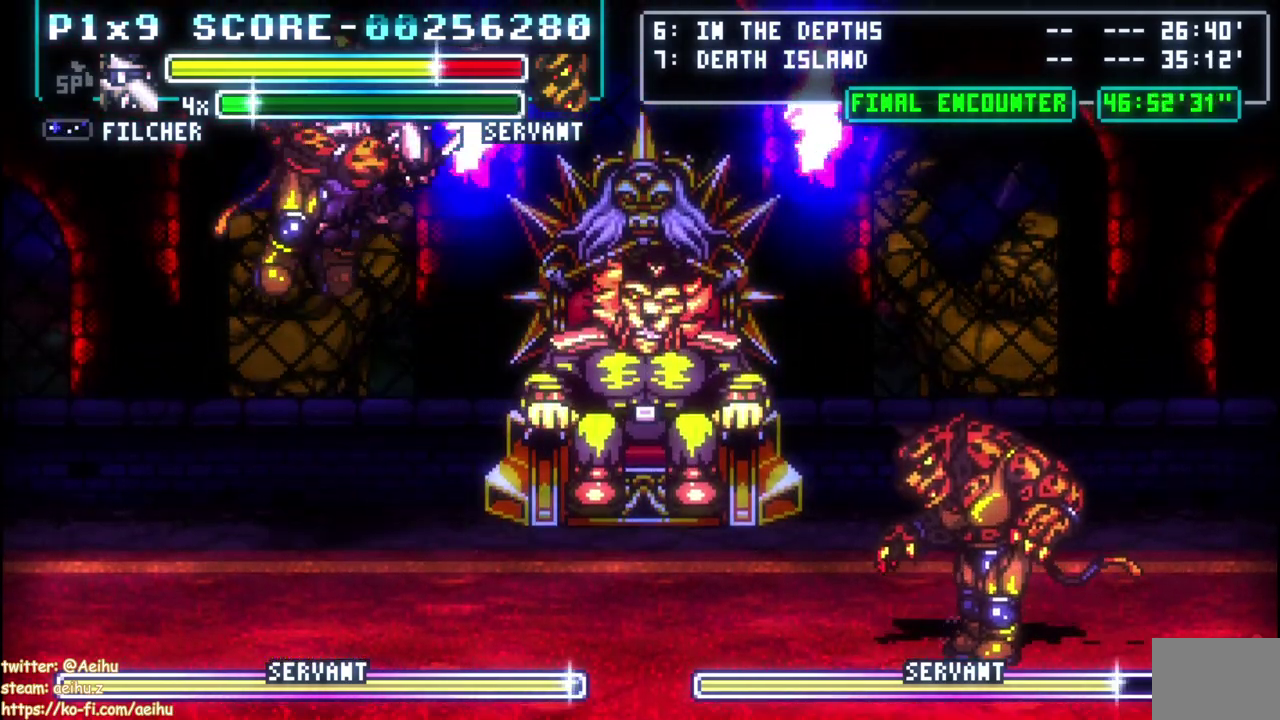
{"buttons": ["CROSS", "SQUARE"], "left_stick": "center", "events": [[17, "DPAD_LEFT", "up"], [67, "CROSS", "up"], [67, "SQUARE", "up"], [450, "CROSS", "down"], [450, "SQUARE", "down"]]}
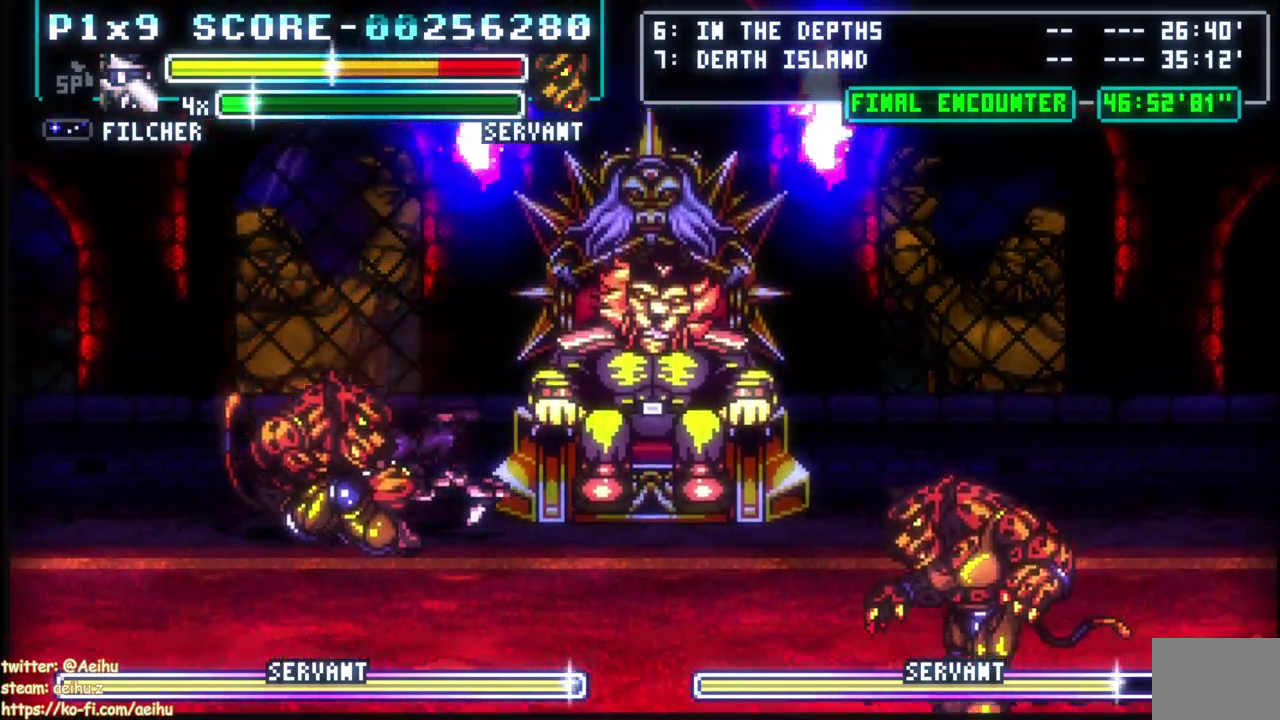
{"buttons": ["DPAD_LEFT"], "left_stick": "center", "events": [[67, "CROSS", "up"], [67, "SQUARE", "up"], [117, "CROSS", "down"], [133, "SQUARE", "down"], [217, "SQUARE", "up"], [233, "CROSS", "up"], [283, "CROSS", "down"], [283, "SQUARE", "down"], [300, "DPAD_LEFT", "down"], [417, "CROSS", "up"], [417, "SQUARE", "up"]]}
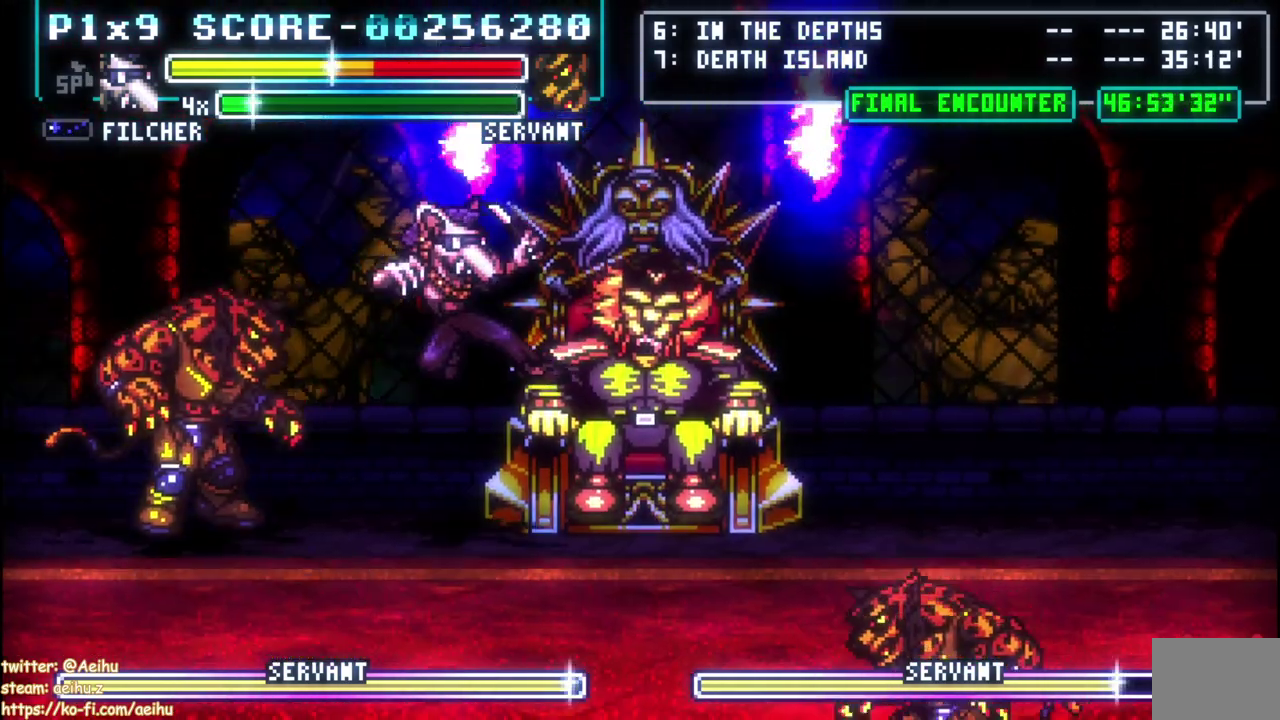
{"buttons": ["DPAD_RIGHT"], "left_stick": "center", "events": [[33, "DPAD_LEFT", "up"], [317, "DPAD_RIGHT", "down"]]}
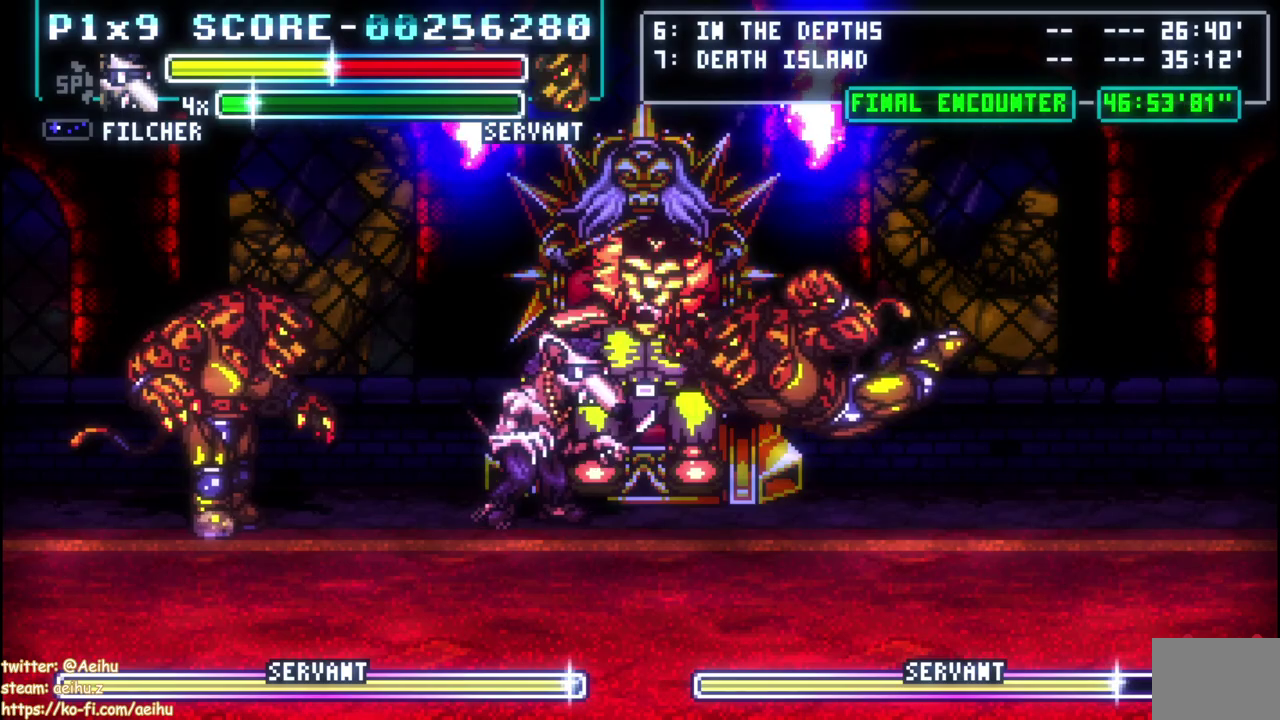
{"buttons": ["DPAD_RIGHT"], "left_stick": "center", "events": []}
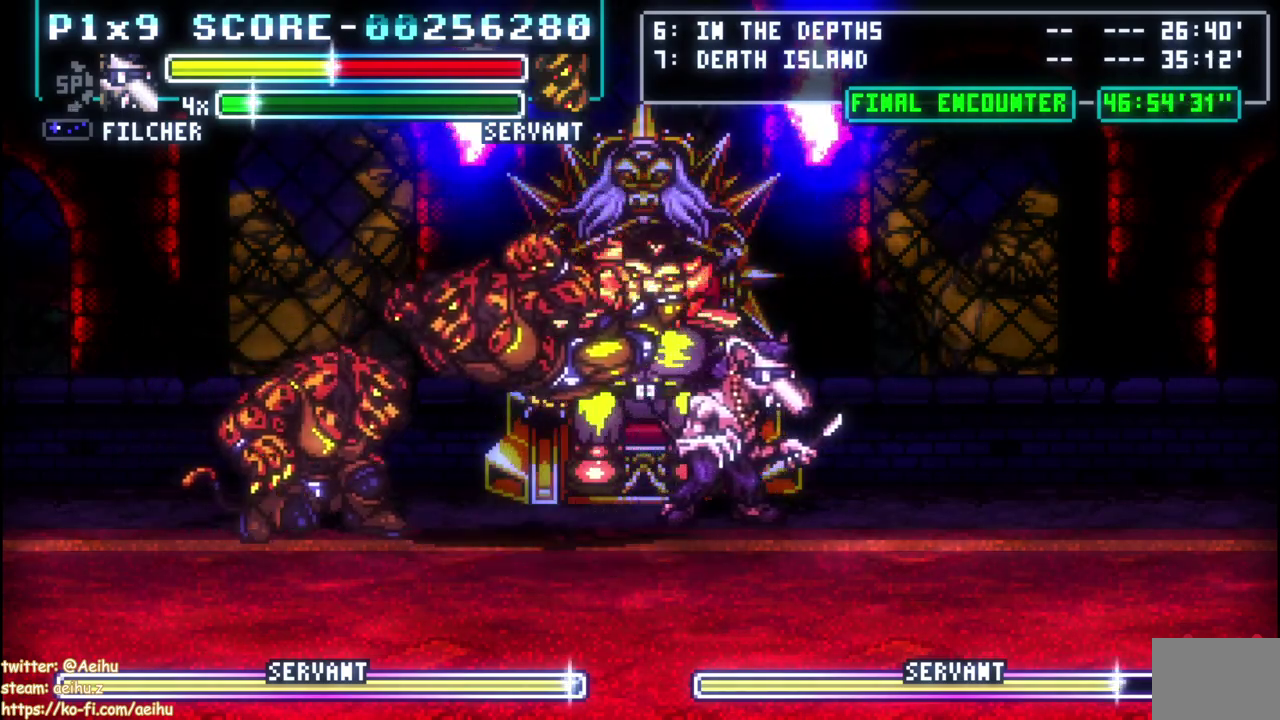
{"buttons": ["CIRCLE", "DPAD_LEFT"], "left_stick": "center", "events": [[17, "DPAD_RIGHT", "up"], [33, "DPAD_LEFT", "down"], [233, "SQUARE", "down"], [333, "SQUARE", "up"], [417, "CIRCLE", "down"]]}
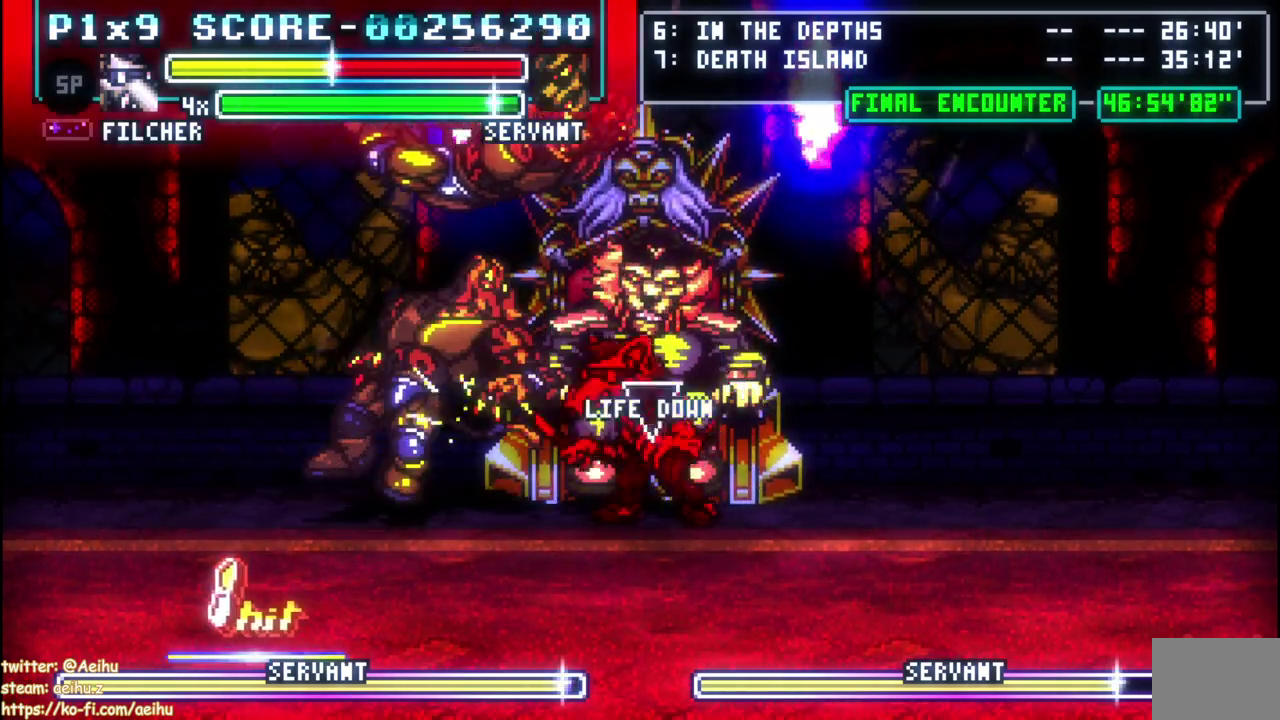
{"buttons": ["DPAD_LEFT"], "left_stick": "center", "events": [[217, "CIRCLE", "up"]]}
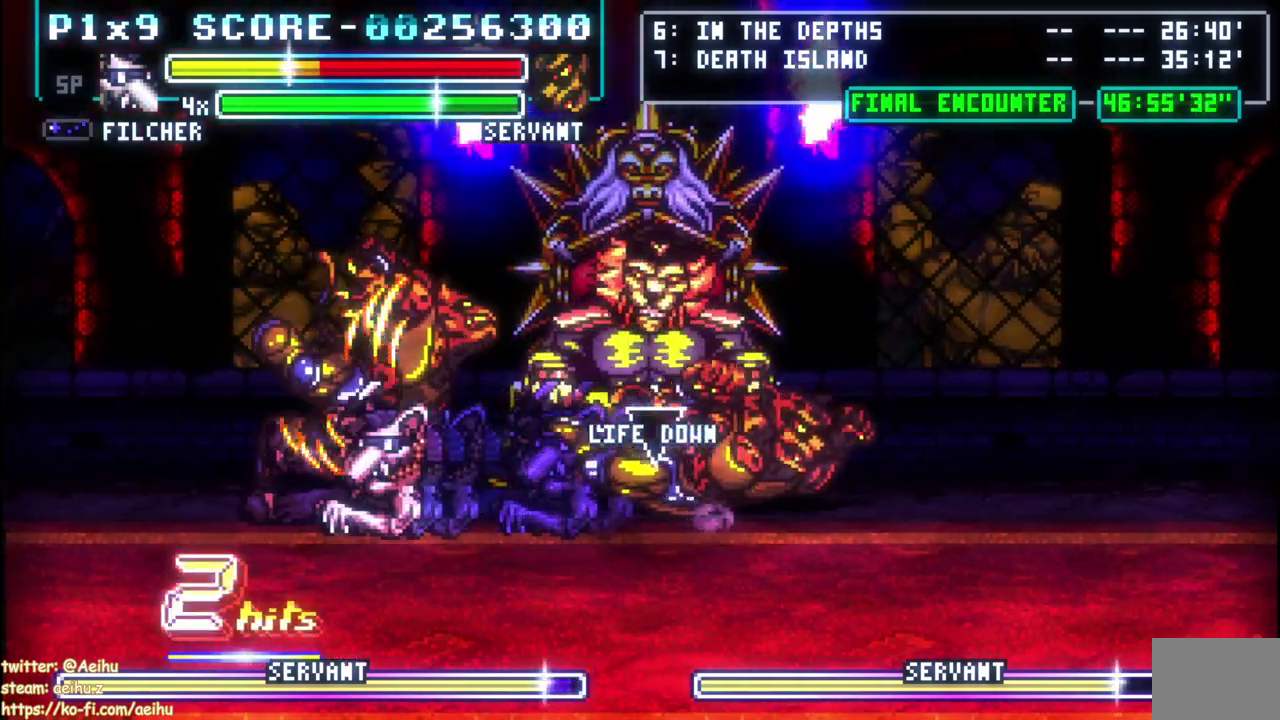
{"buttons": [], "left_stick": "center", "events": [[117, "DPAD_LEFT", "up"], [133, "DPAD_RIGHT", "down"], [183, "SQUARE", "down"], [300, "SQUARE", "up"], [350, "SQUARE", "down"], [467, "SQUARE", "up"], [483, "DPAD_RIGHT", "up"]]}
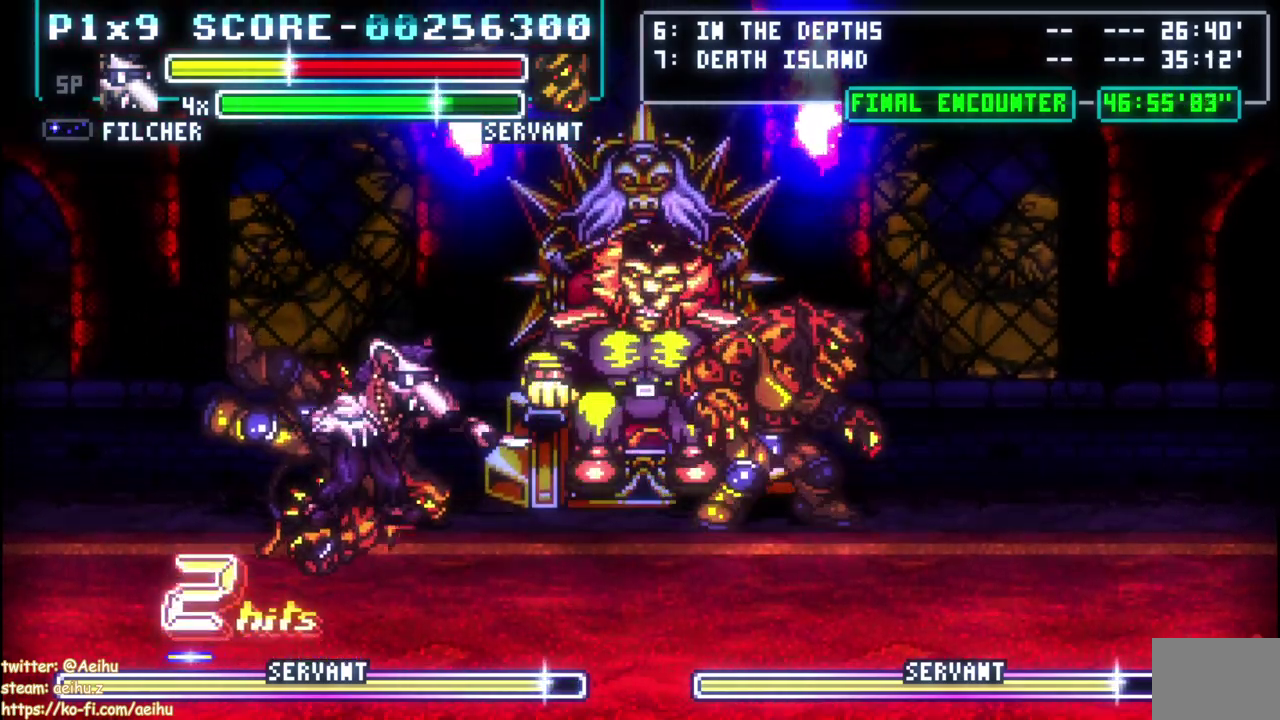
{"buttons": ["DPAD_LEFT"], "left_stick": "center", "events": [[17, "SQUARE", "down"], [150, "SQUARE", "up"], [183, "DPAD_LEFT", "down"]]}
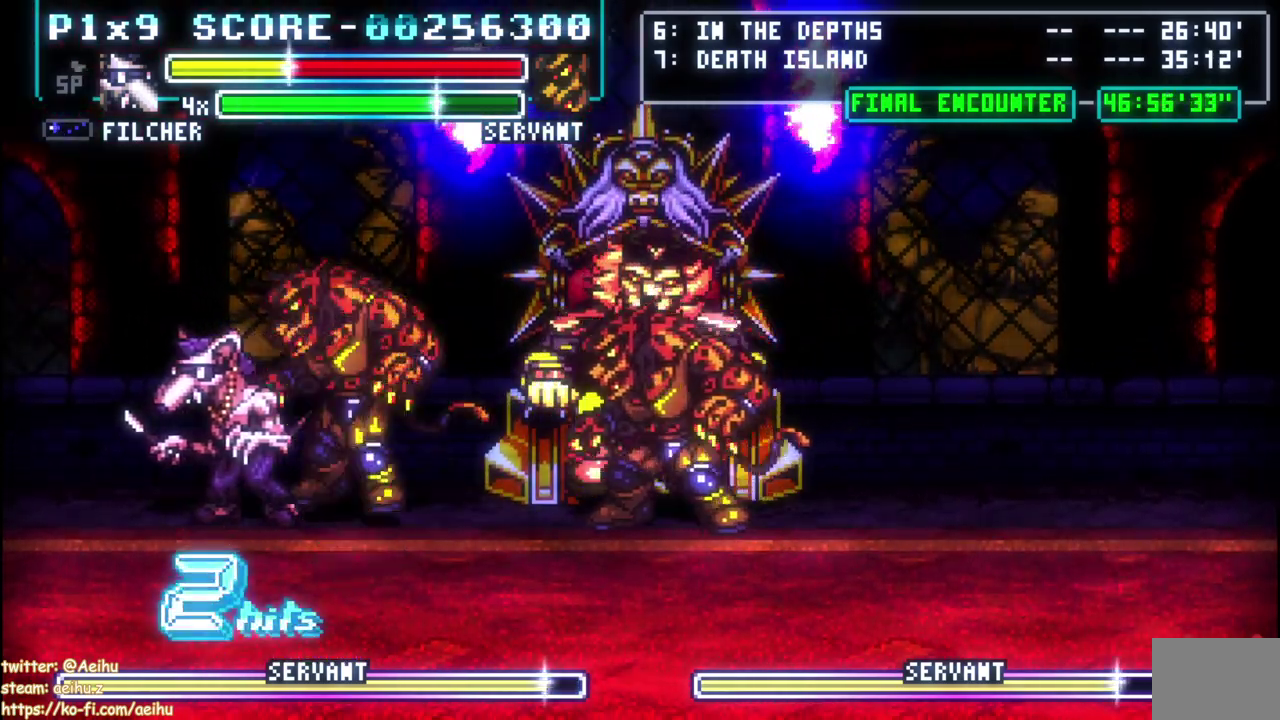
{"buttons": ["SQUARE", "DPAD_RIGHT"], "left_stick": "center", "events": [[67, "DPAD_LEFT", "up"], [83, "DPAD_RIGHT", "down"], [417, "SQUARE", "down"]]}
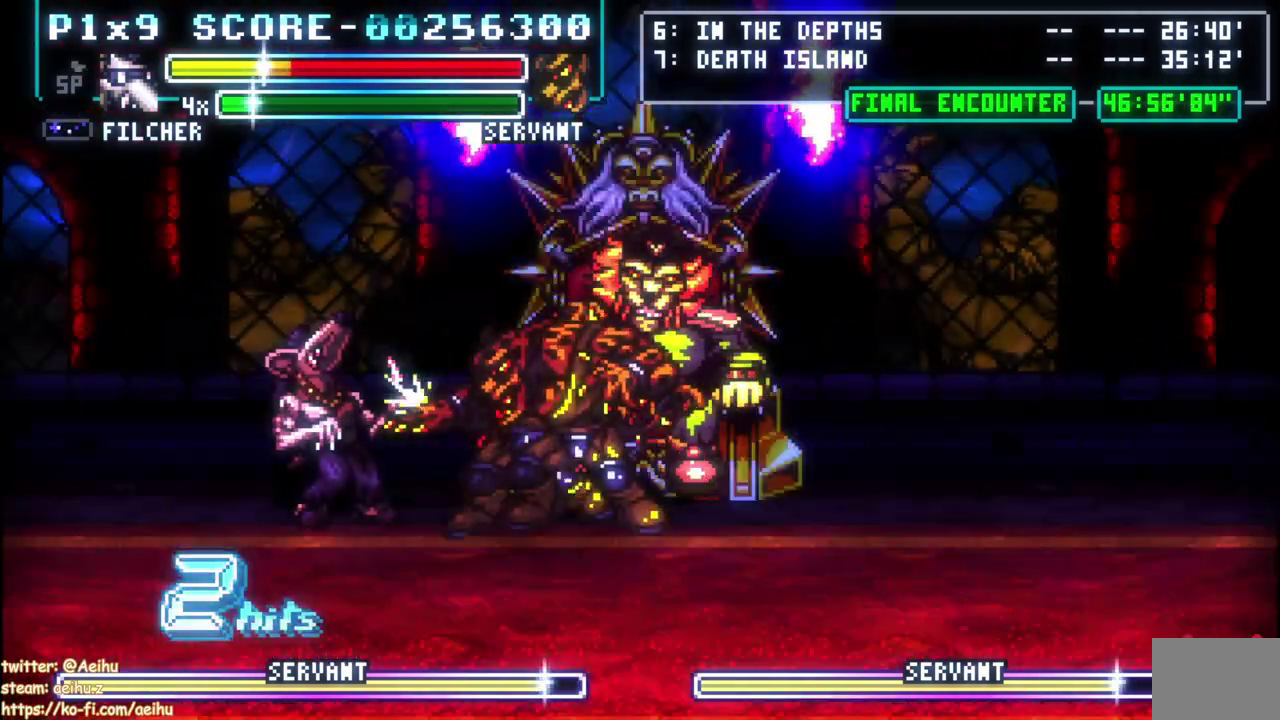
{"buttons": ["CIRCLE", "DPAD_RIGHT"], "left_stick": "center", "events": [[33, "SQUARE", "up"], [83, "SQUARE", "down"], [183, "SQUARE", "up"], [317, "CIRCLE", "down"]]}
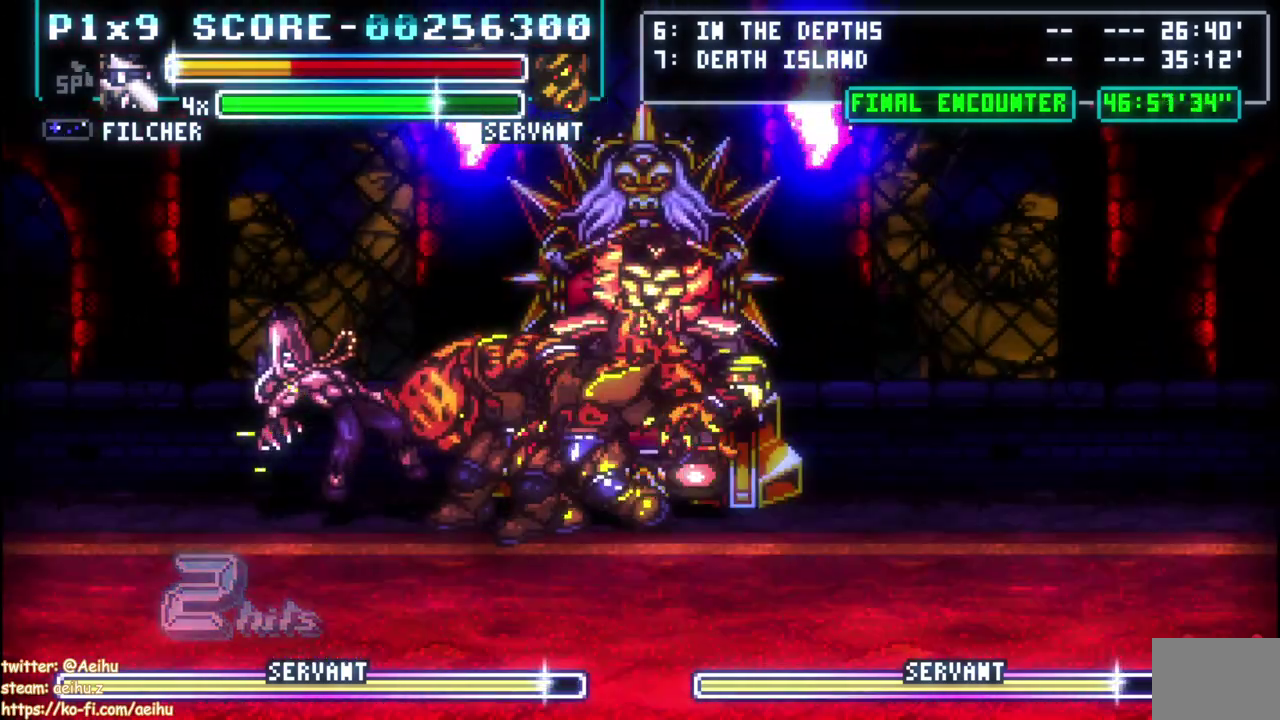
{"buttons": ["CROSS", "SQUARE", "DPAD_RIGHT"], "left_stick": "center", "events": [[317, "CIRCLE", "up"], [417, "DPAD_RIGHT", "up"], [450, "CROSS", "down"], [467, "SQUARE", "down"], [500, "DPAD_RIGHT", "down"]]}